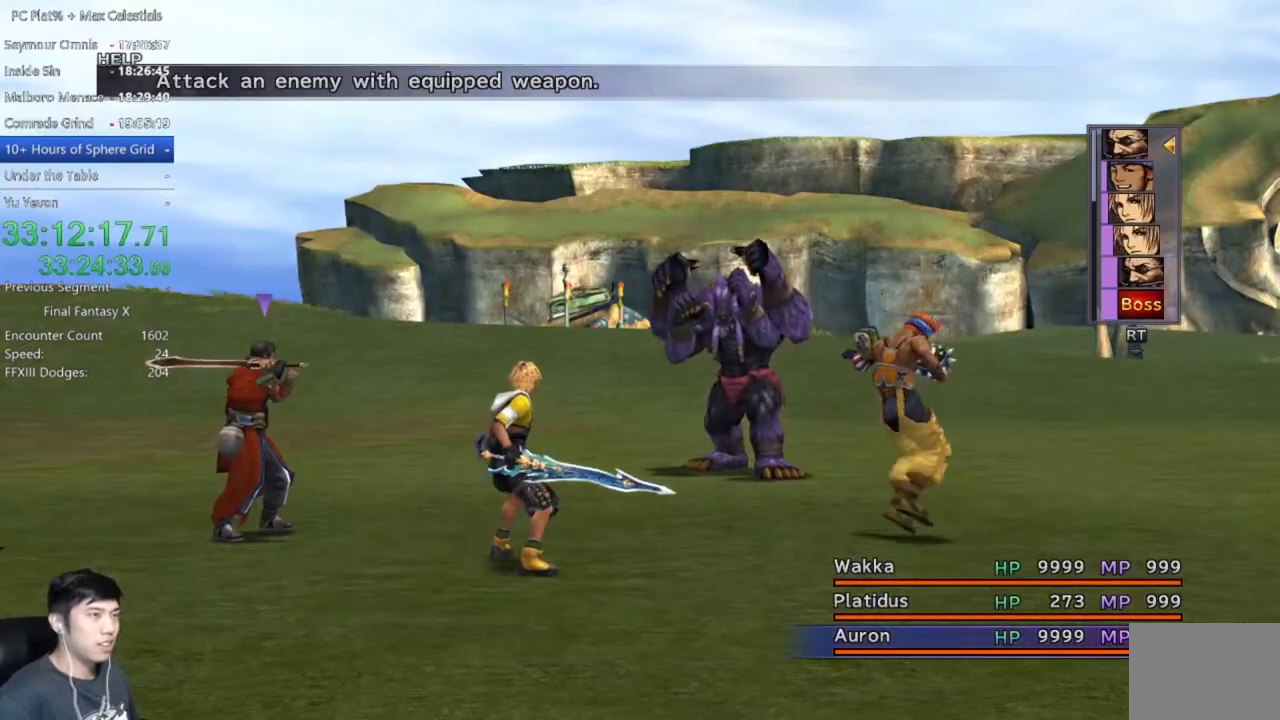
Gameplay with a controller (Xbox layout); each line is a JSON object with the inputs held at the frame after it. "events" lists button and stick changes between this image and that frame as [ms after this image, input, new state], when the widget could be followed in between. Not read: START.
{"buttons": ["Y"], "left_stick": "center", "right_stick": "center", "events": [[334, "Y", "down"], [401, "Y", "up"], [501, "Y", "down"]]}
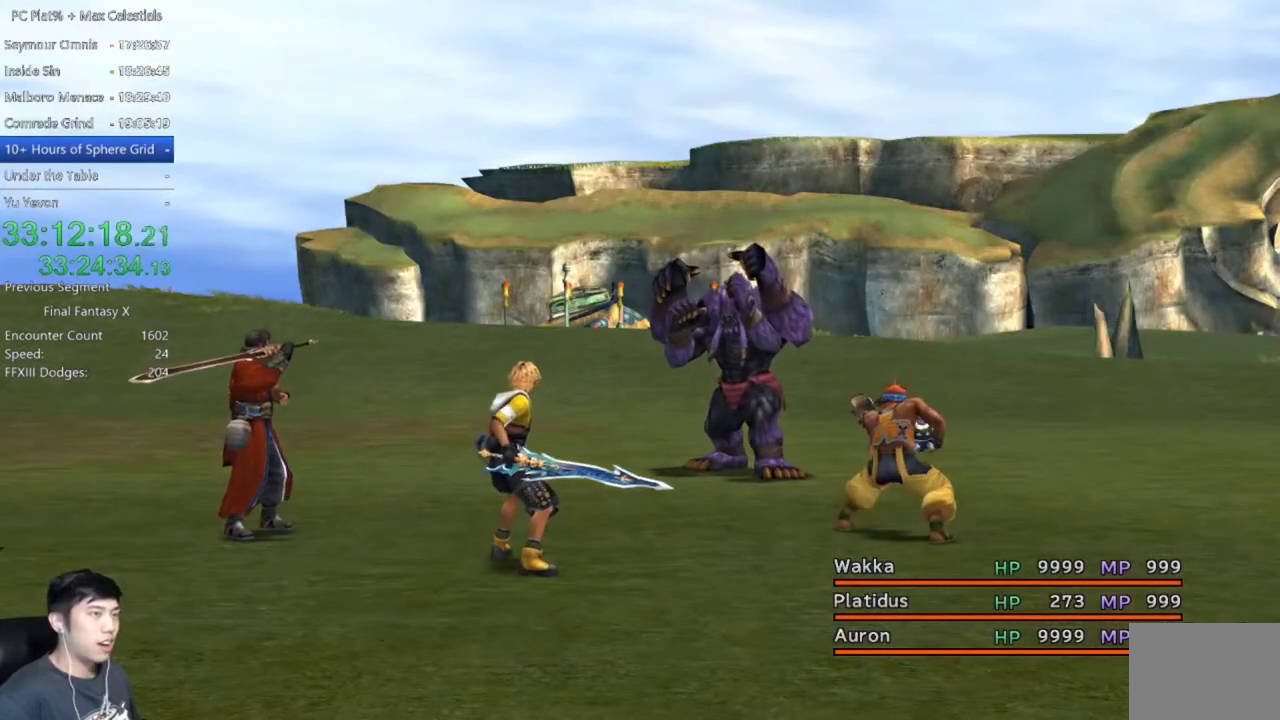
{"buttons": [], "left_stick": "center", "right_stick": "center", "events": [[100, "Y", "up"]]}
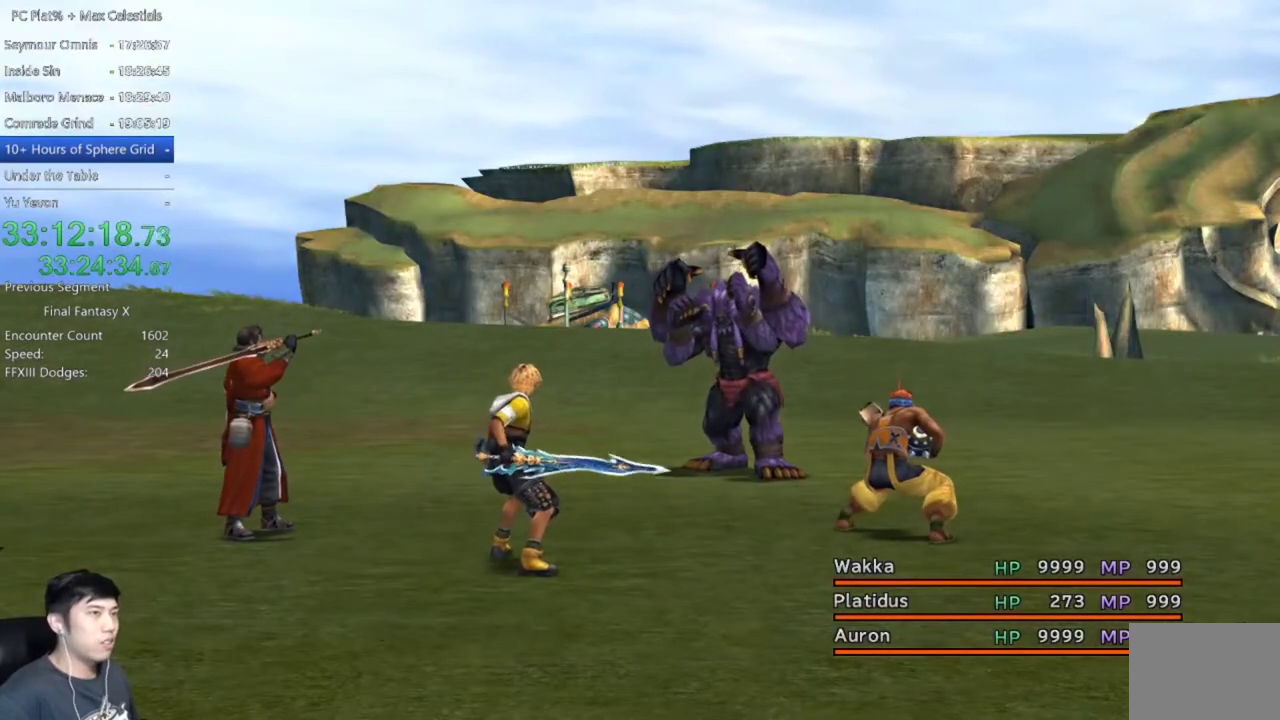
{"buttons": ["Y"], "left_stick": "center", "right_stick": "center", "events": [[100, "Y", "down"], [167, "Y", "up"], [267, "Y", "down"], [334, "Y", "up"], [501, "Y", "down"]]}
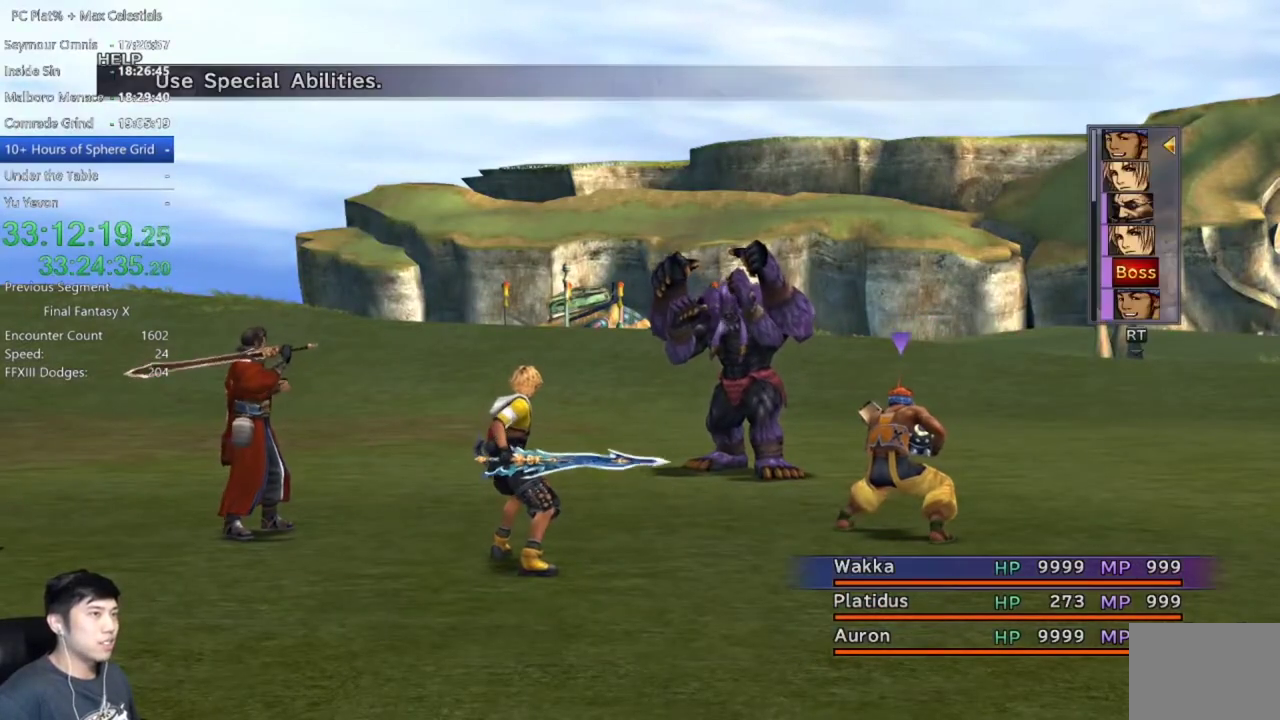
{"buttons": [], "left_stick": "center", "right_stick": "center", "events": [[67, "Y", "up"], [167, "Y", "down"], [267, "Y", "up"], [333, "Y", "down"], [434, "Y", "up"]]}
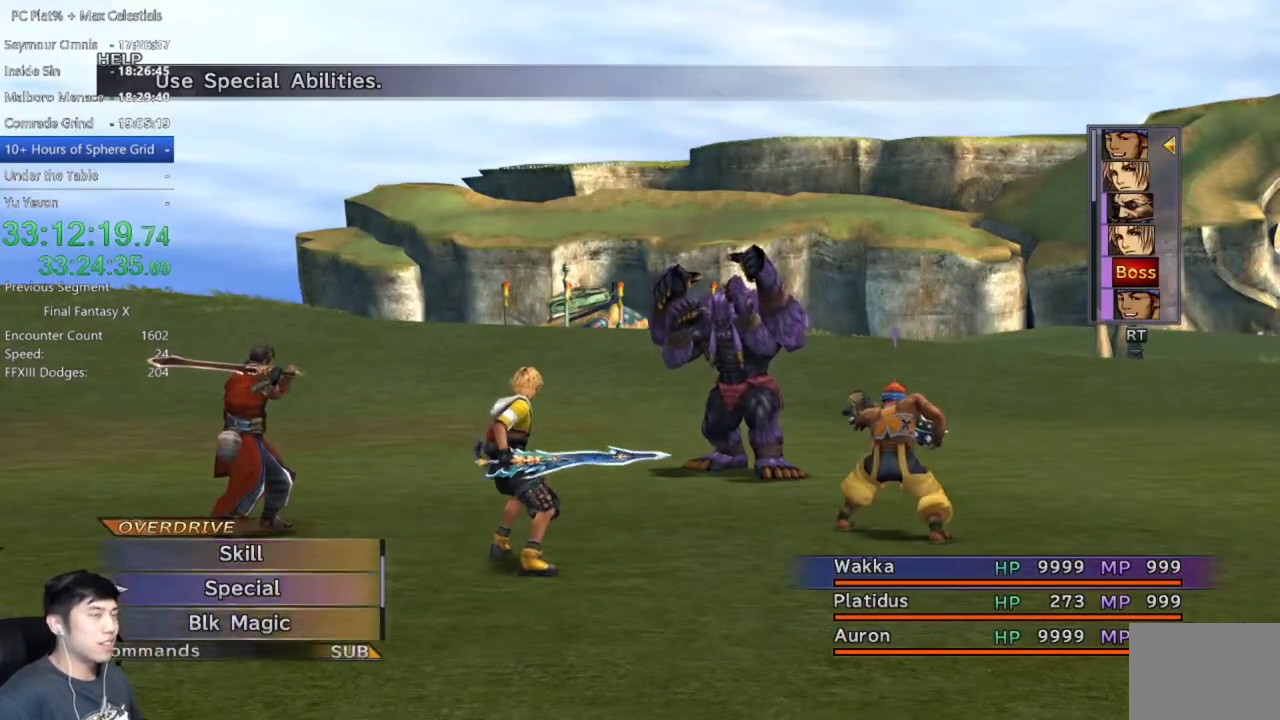
{"buttons": ["DPAD_LEFT"], "left_stick": "center", "right_stick": "center", "events": [[267, "Y", "down"], [367, "Y", "up"], [467, "DPAD_LEFT", "down"]]}
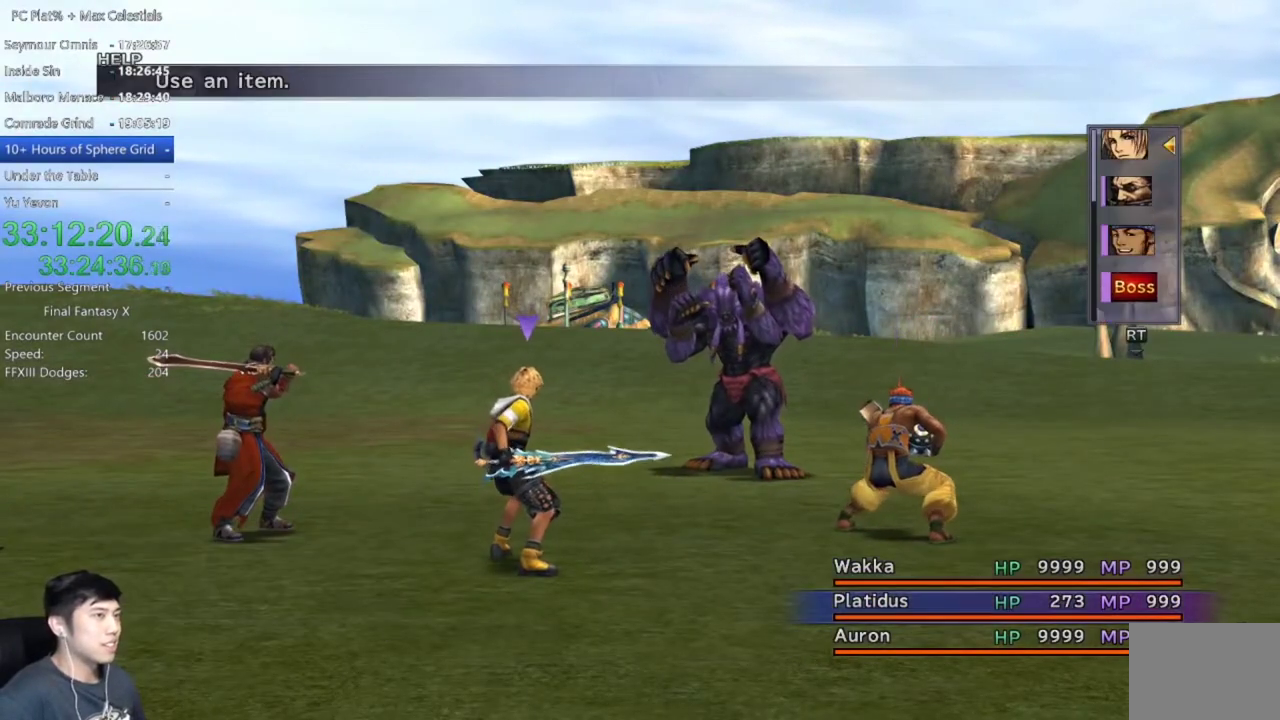
{"buttons": [], "left_stick": "center", "right_stick": "center", "events": [[100, "DPAD_LEFT", "up"], [167, "DPAD_LEFT", "down"], [267, "DPAD_LEFT", "up"], [333, "DPAD_LEFT", "down"], [434, "DPAD_LEFT", "up"]]}
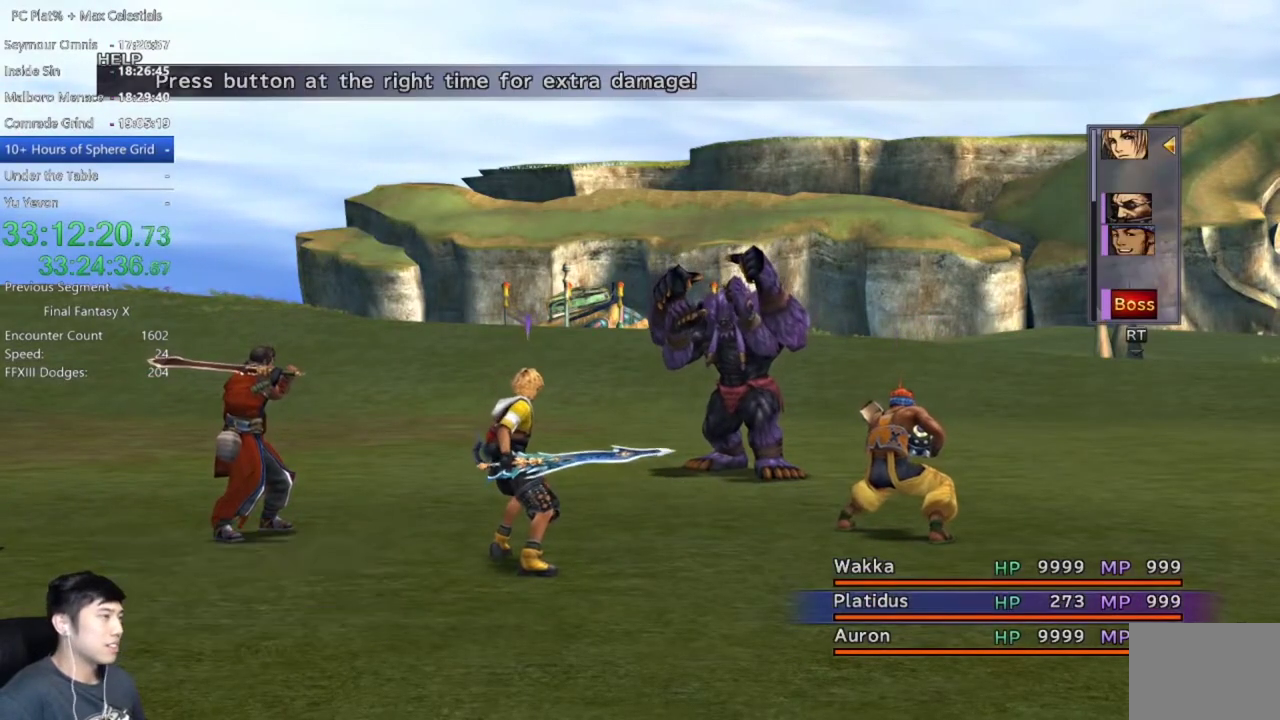
{"buttons": [], "left_stick": "center", "right_stick": "center", "events": [[34, "DPAD_LEFT", "down"], [100, "DPAD_LEFT", "up"], [167, "DPAD_LEFT", "down"], [267, "DPAD_LEFT", "up"]]}
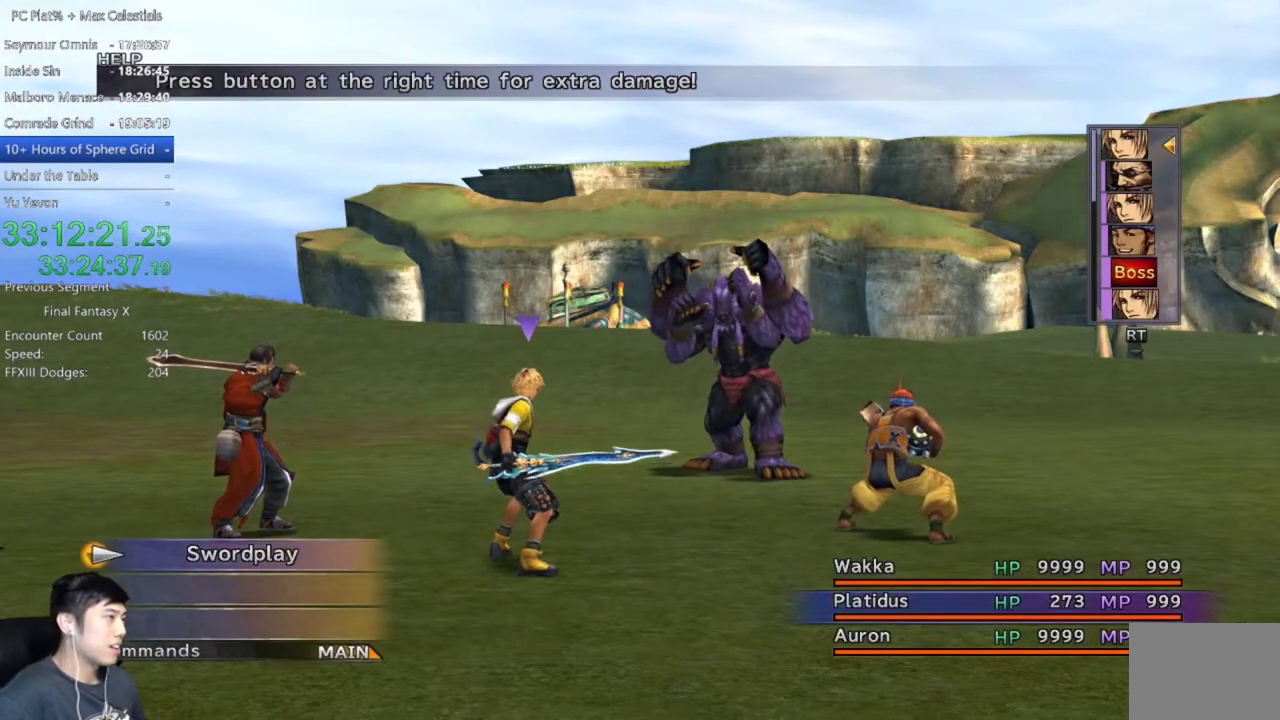
{"buttons": ["DPAD_RIGHT"], "left_stick": "center", "right_stick": "center", "events": [[33, "A", "down"], [133, "A", "up"], [434, "DPAD_RIGHT", "down"]]}
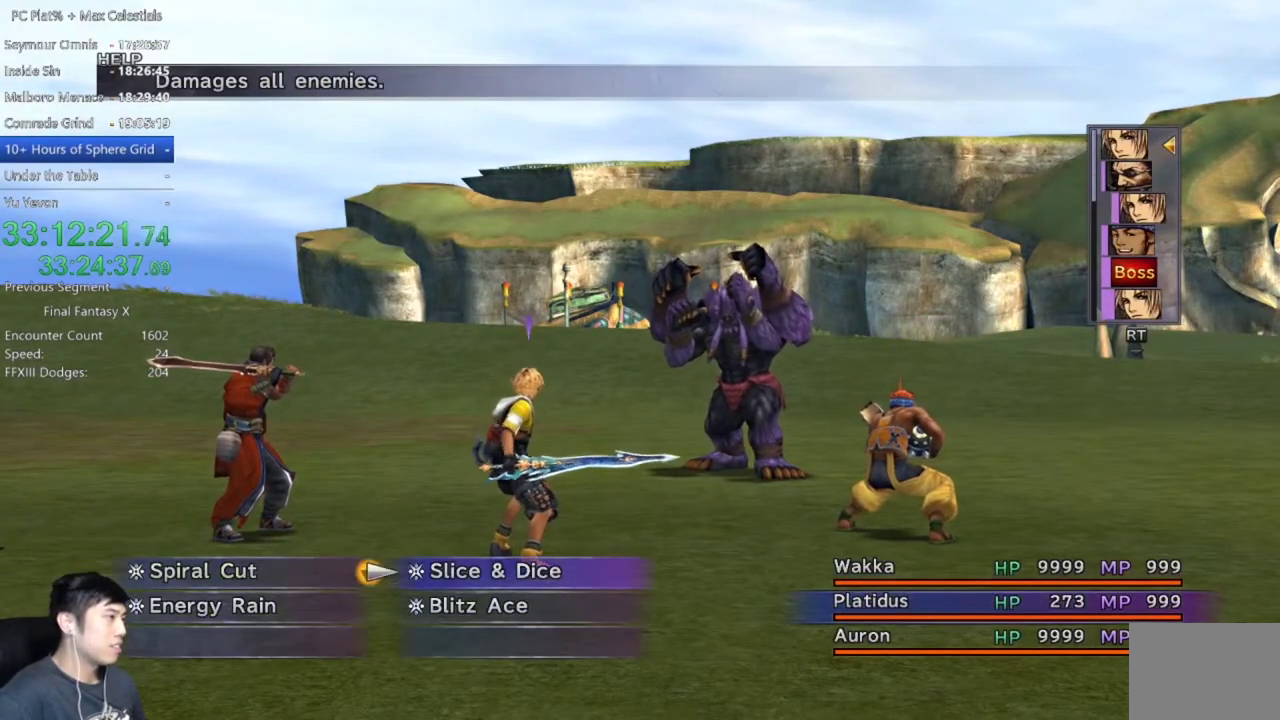
{"buttons": [], "left_stick": "center", "right_stick": "center", "events": [[67, "DPAD_RIGHT", "up"], [200, "A", "down"], [267, "A", "up"], [367, "A", "down"], [434, "A", "up"]]}
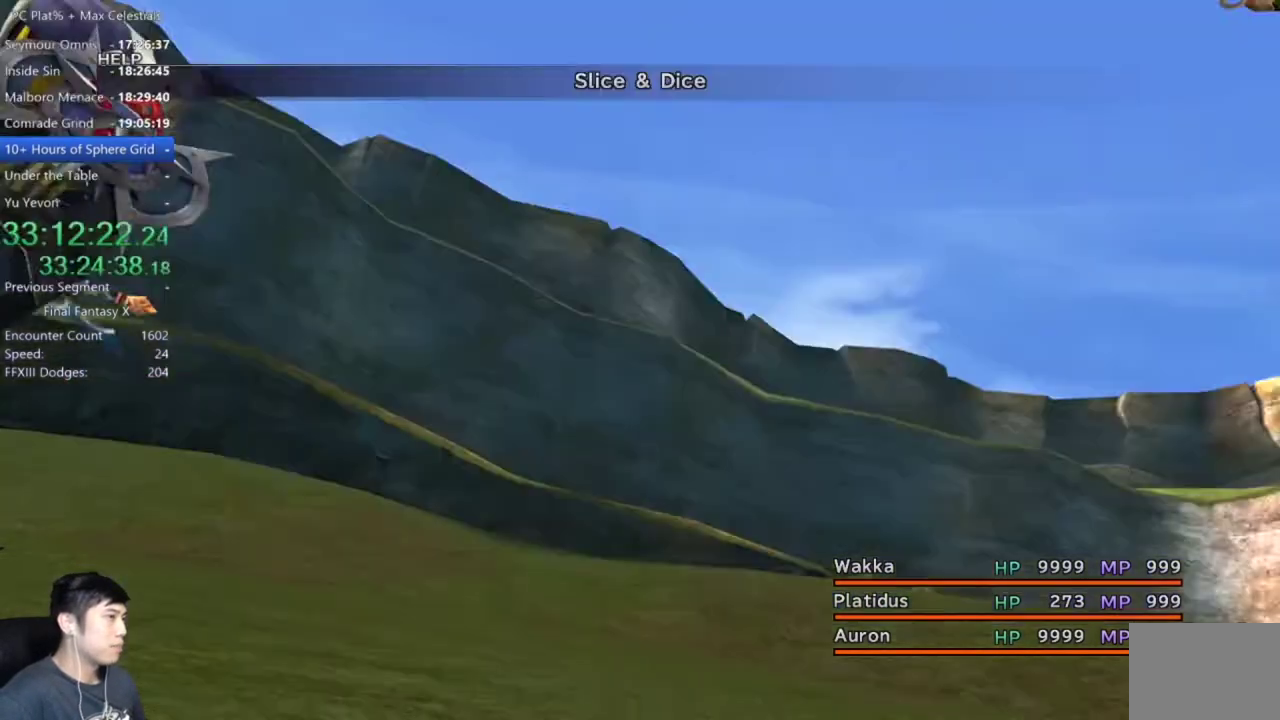
{"buttons": [], "left_stick": "center", "right_stick": "center", "events": []}
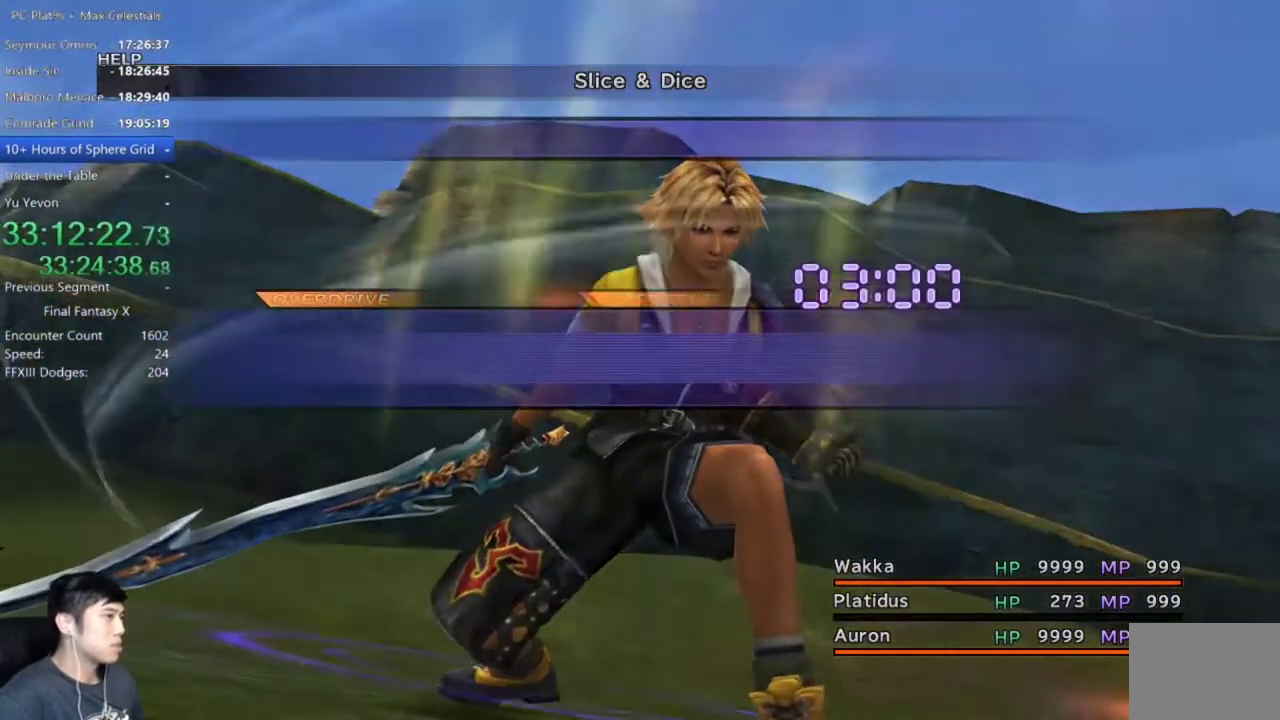
{"buttons": [], "left_stick": "center", "right_stick": "center", "events": []}
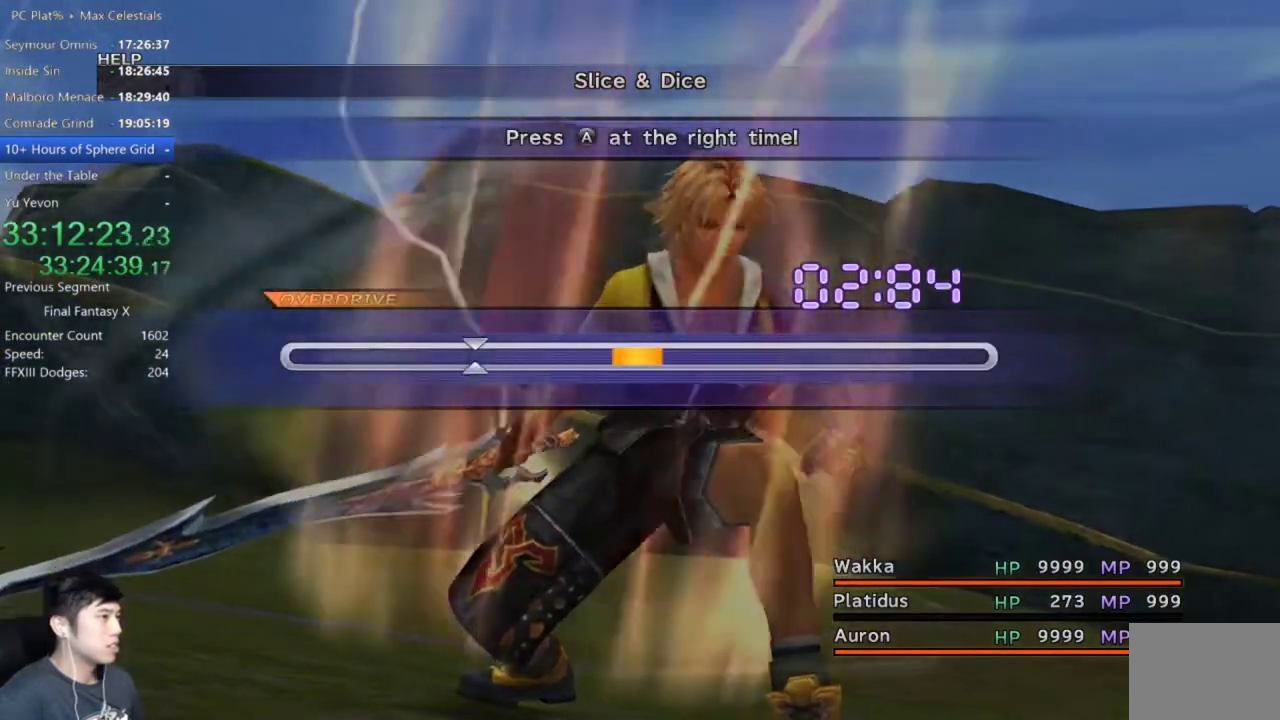
{"buttons": [], "left_stick": "center", "right_stick": "center", "events": [[200, "A", "down"], [267, "A", "up"]]}
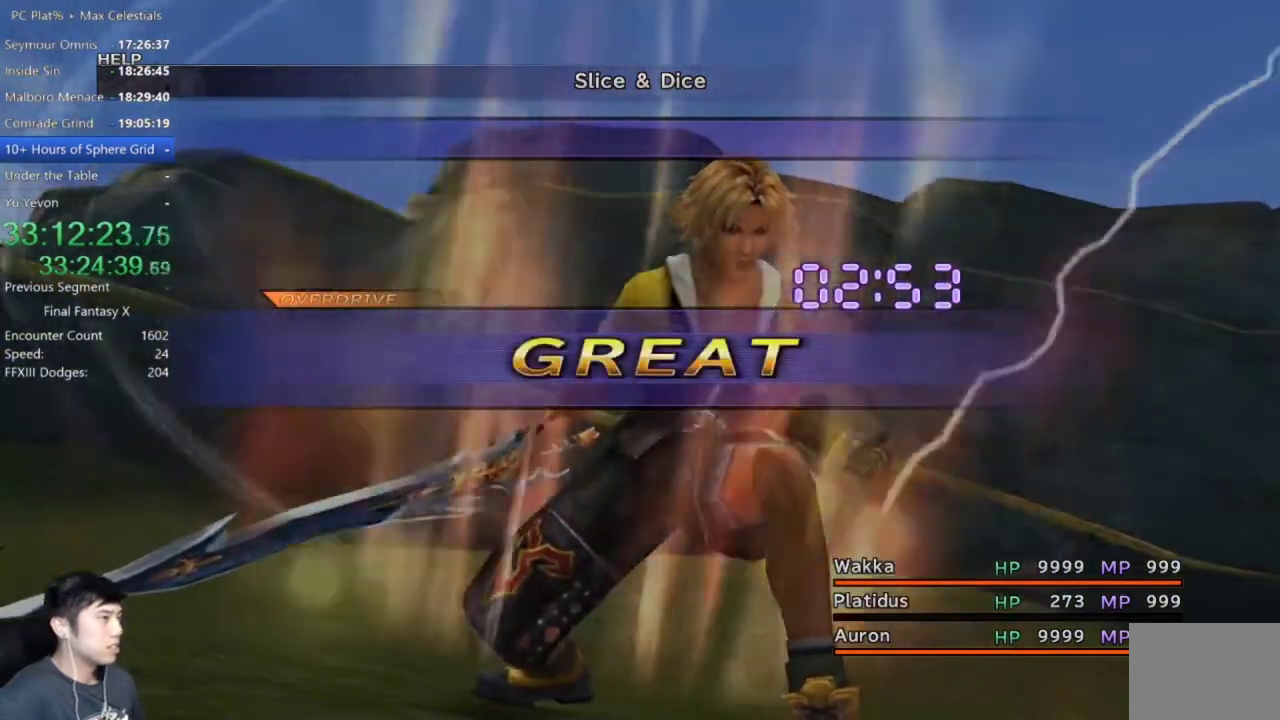
{"buttons": [], "left_stick": "center", "right_stick": "center", "events": []}
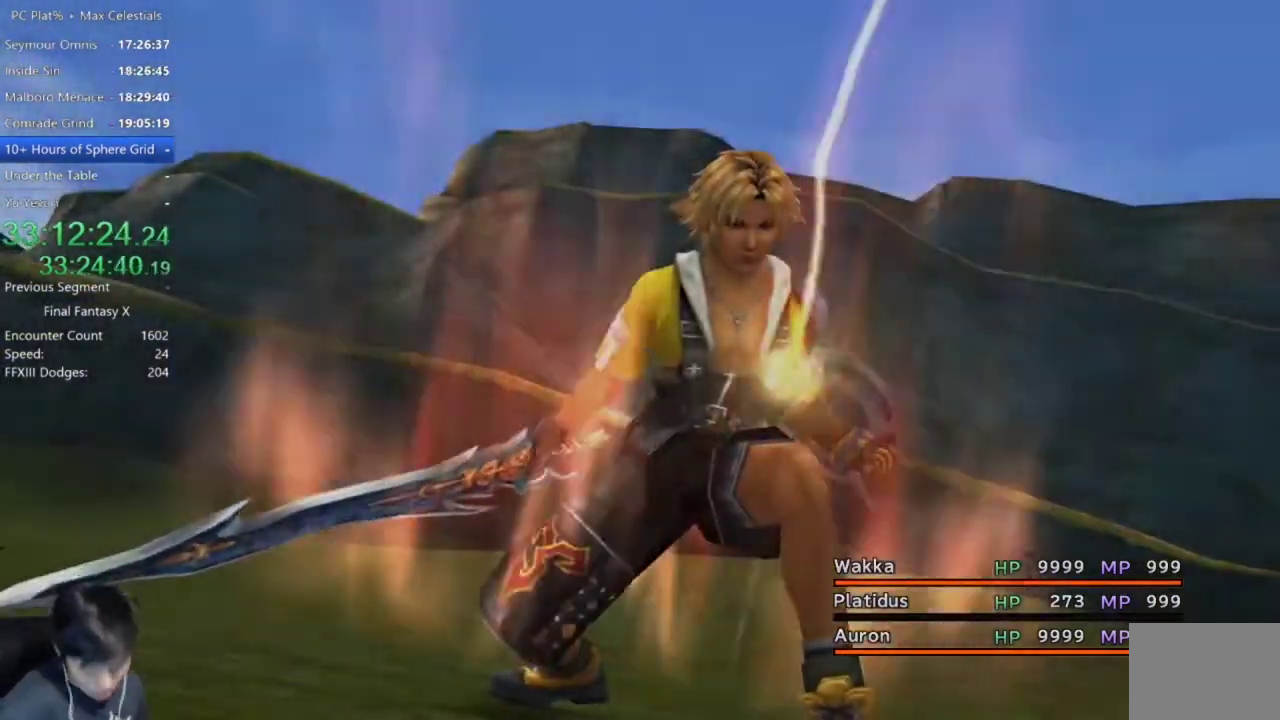
{"buttons": ["R1"], "left_stick": "center", "right_stick": "center", "events": [[200, "R2", "down"], [267, "R2", "up"], [467, "R1", "down"]]}
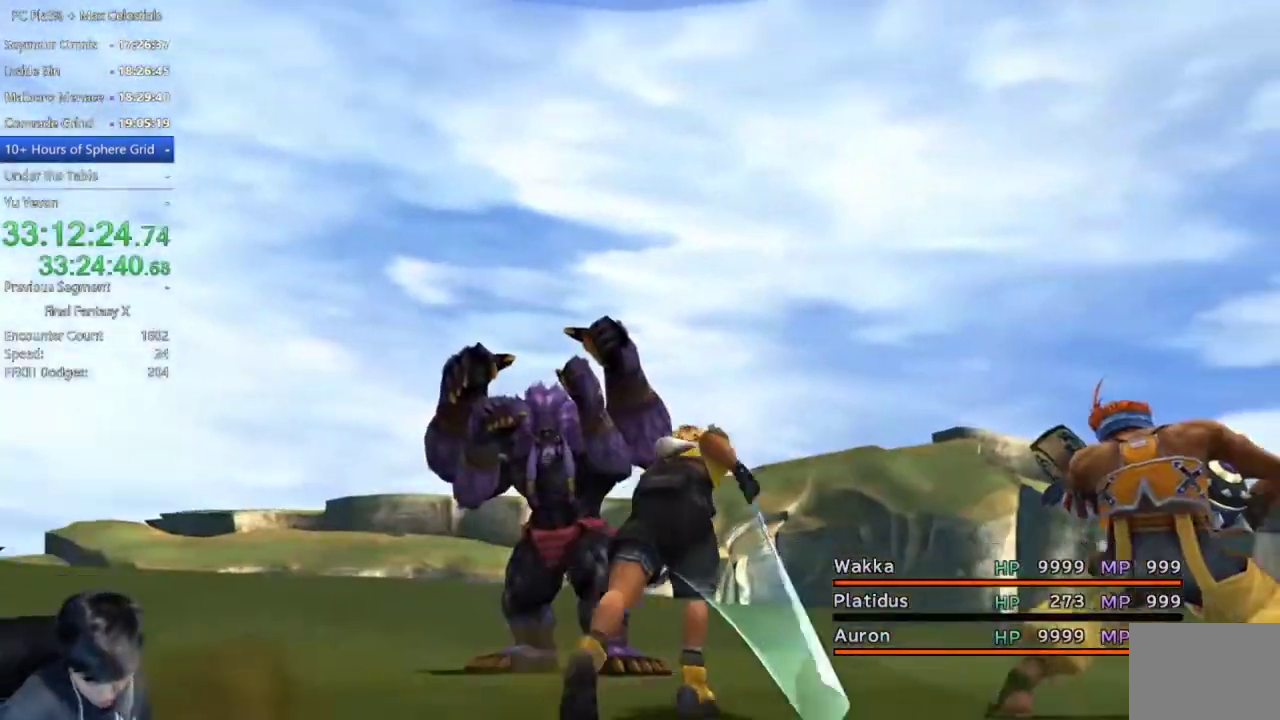
{"buttons": [], "left_stick": "center", "right_stick": "center", "events": [[34, "R1", "up"]]}